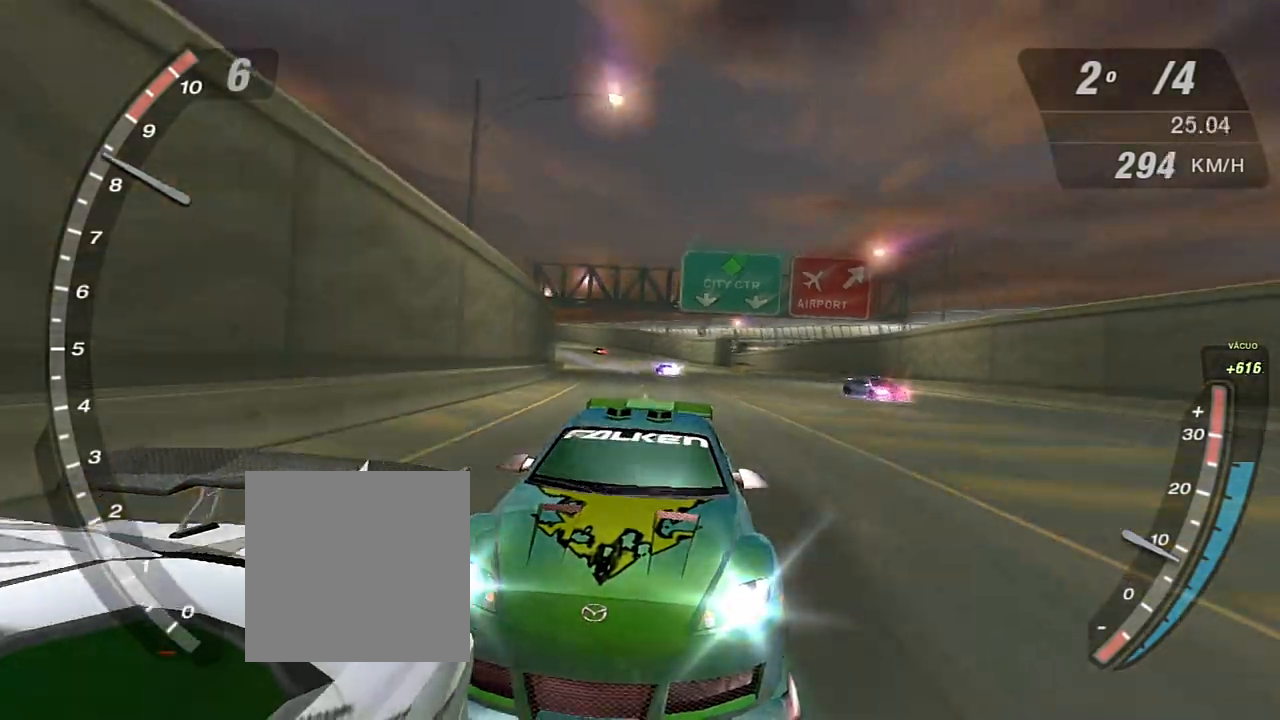
Gameplay with a controller (Xbox layout); each line is a JSON object with the inputs held at the frame after it. "events" lists button and stick changes between this image and that frame as [ms after this image, input, new state], when the widget could be followed in between. Not read: L3.
{"buttons": ["R2"], "left_stick": "right", "right_stick": "center", "events": [[300, "R3", "up"], [367, "left_stick", "right"]]}
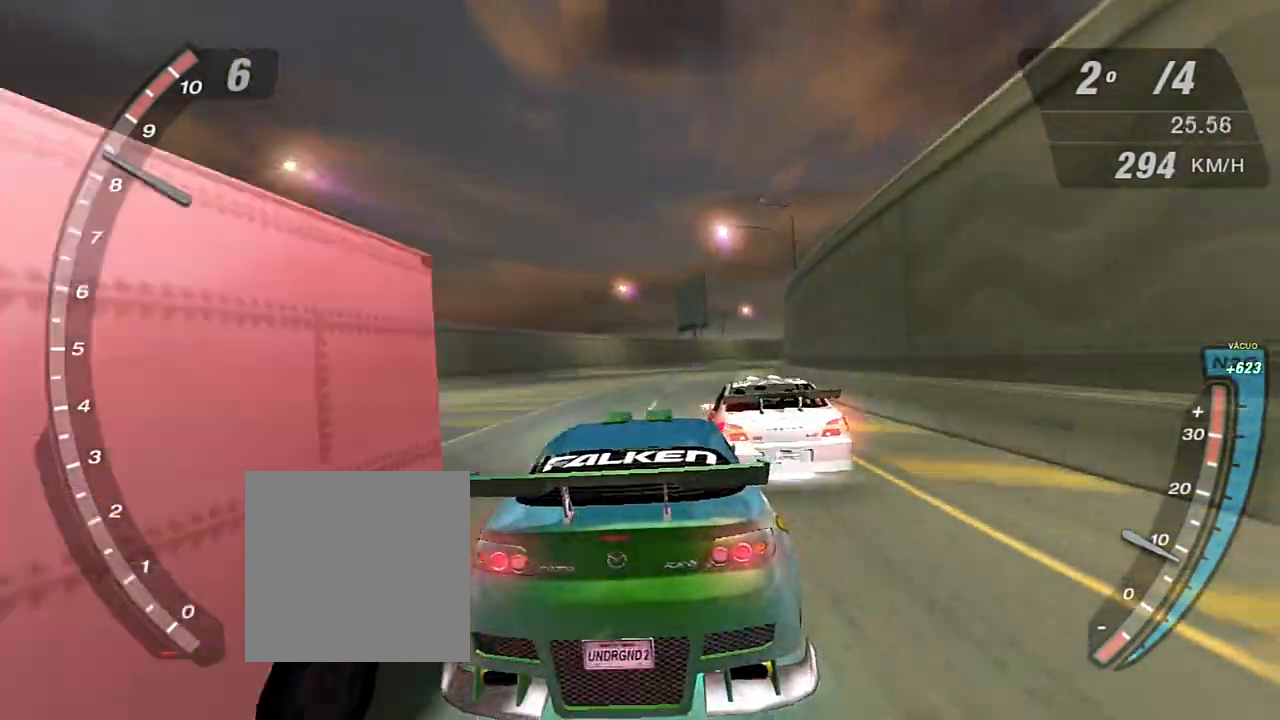
{"buttons": ["R2"], "left_stick": "center", "right_stick": "center", "events": [[66, "left_stick", "center"]]}
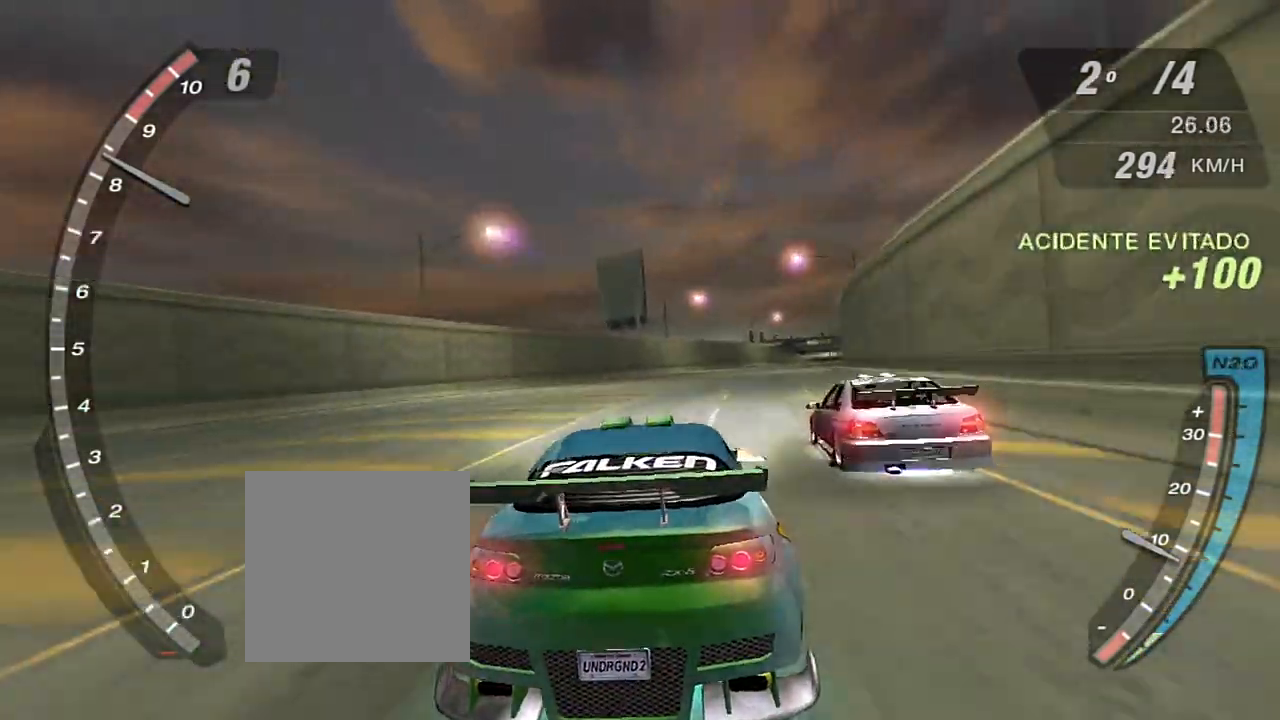
{"buttons": ["R2"], "left_stick": "center", "right_stick": "center", "events": [[67, "left_stick", "right"], [234, "left_stick", "center"]]}
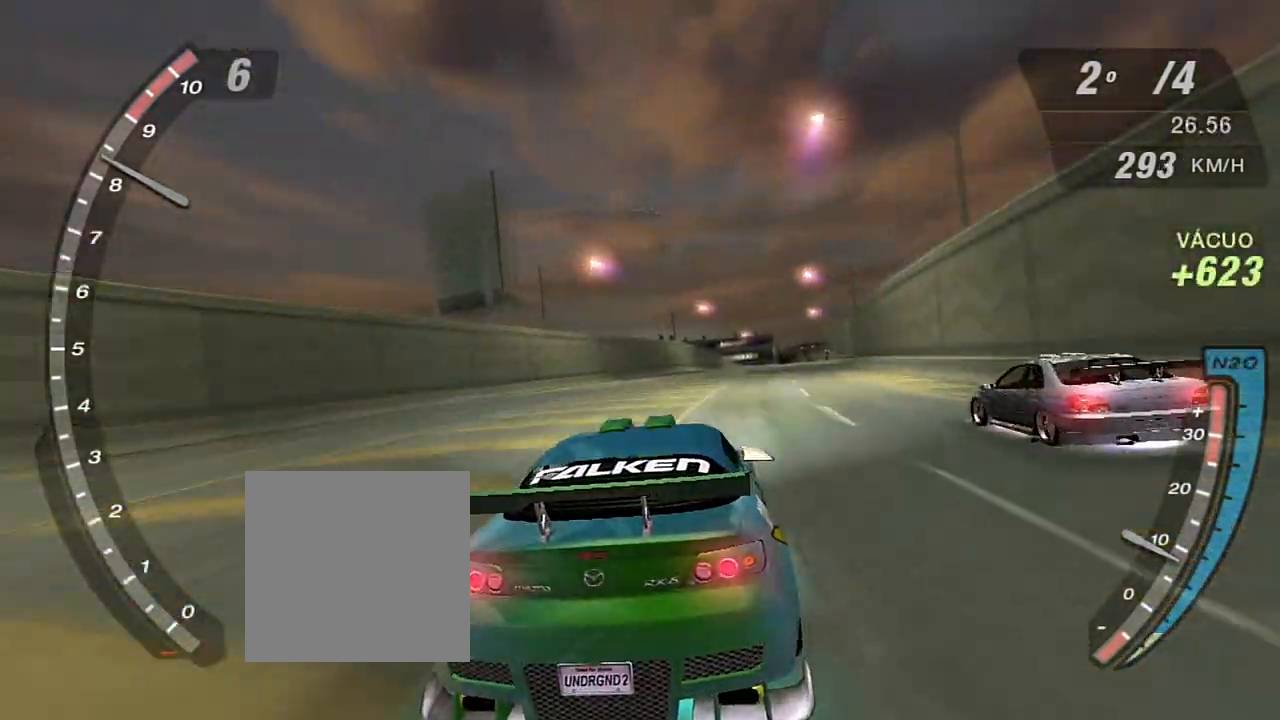
{"buttons": ["R2"], "left_stick": "center", "right_stick": "center", "events": [[166, "left_stick", "right"], [300, "left_stick", "center"]]}
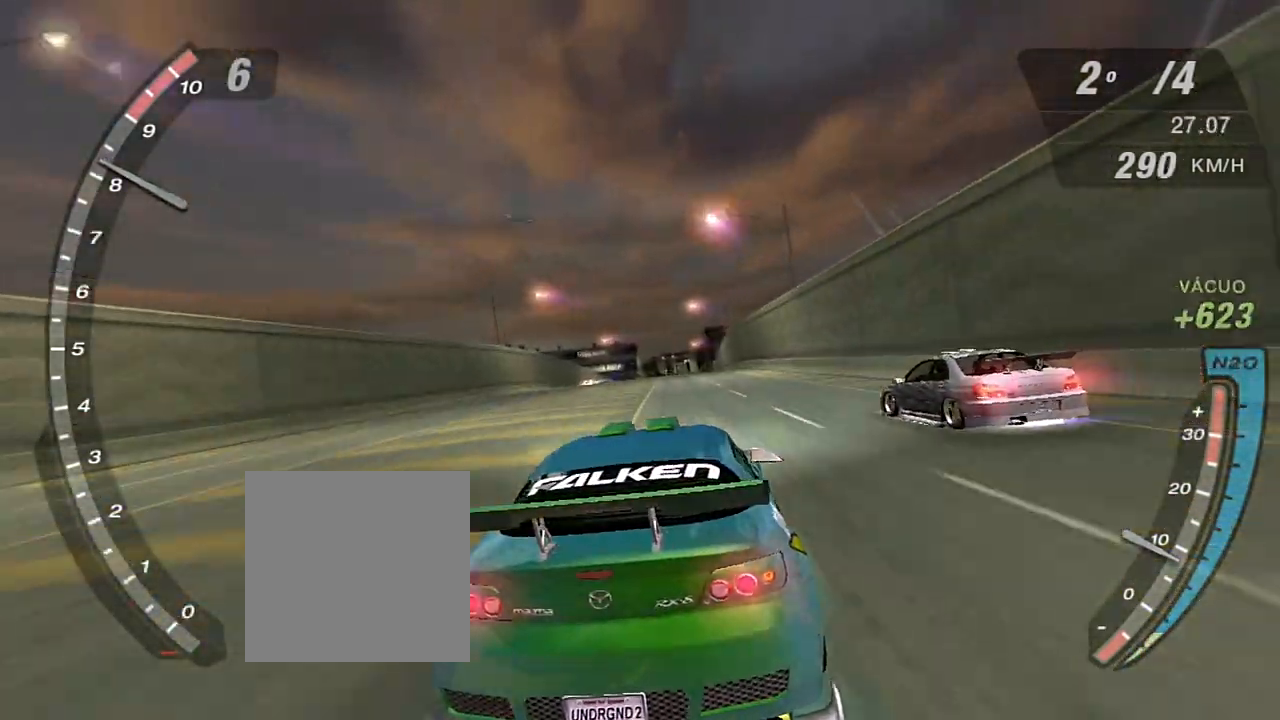
{"buttons": ["R2"], "left_stick": "center", "right_stick": "center", "events": []}
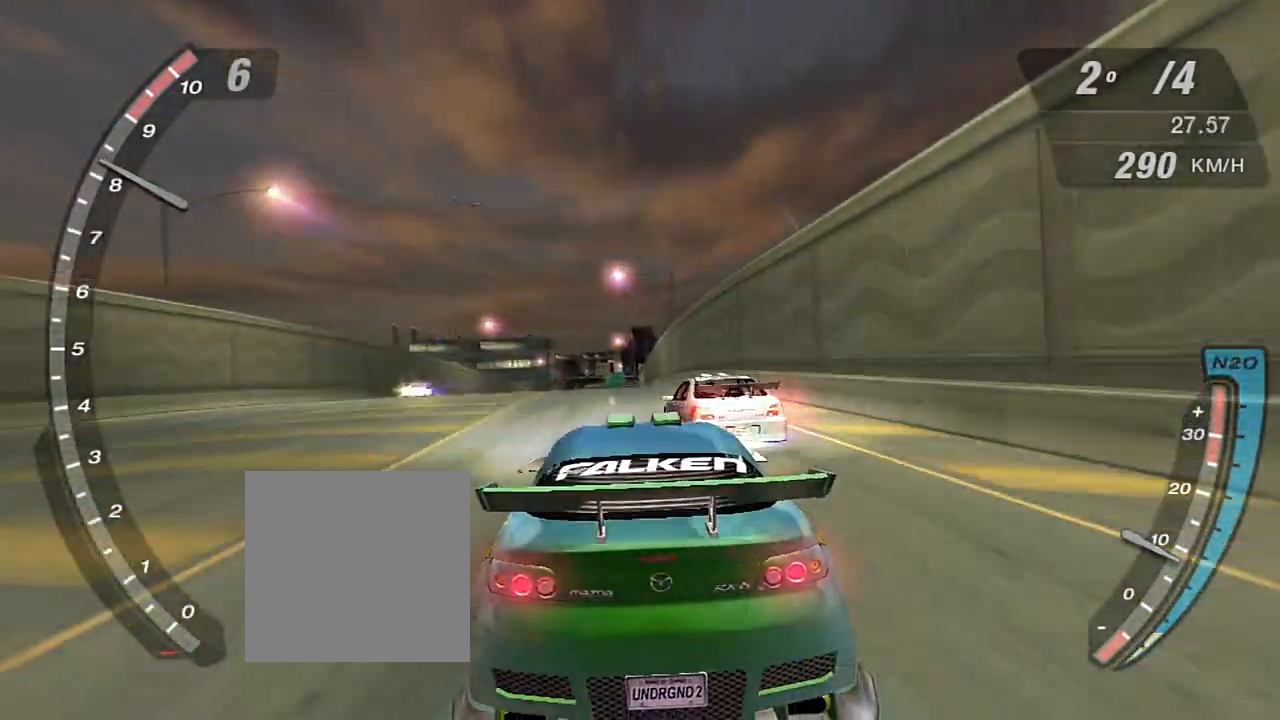
{"buttons": ["R2"], "left_stick": "center", "right_stick": "center", "events": []}
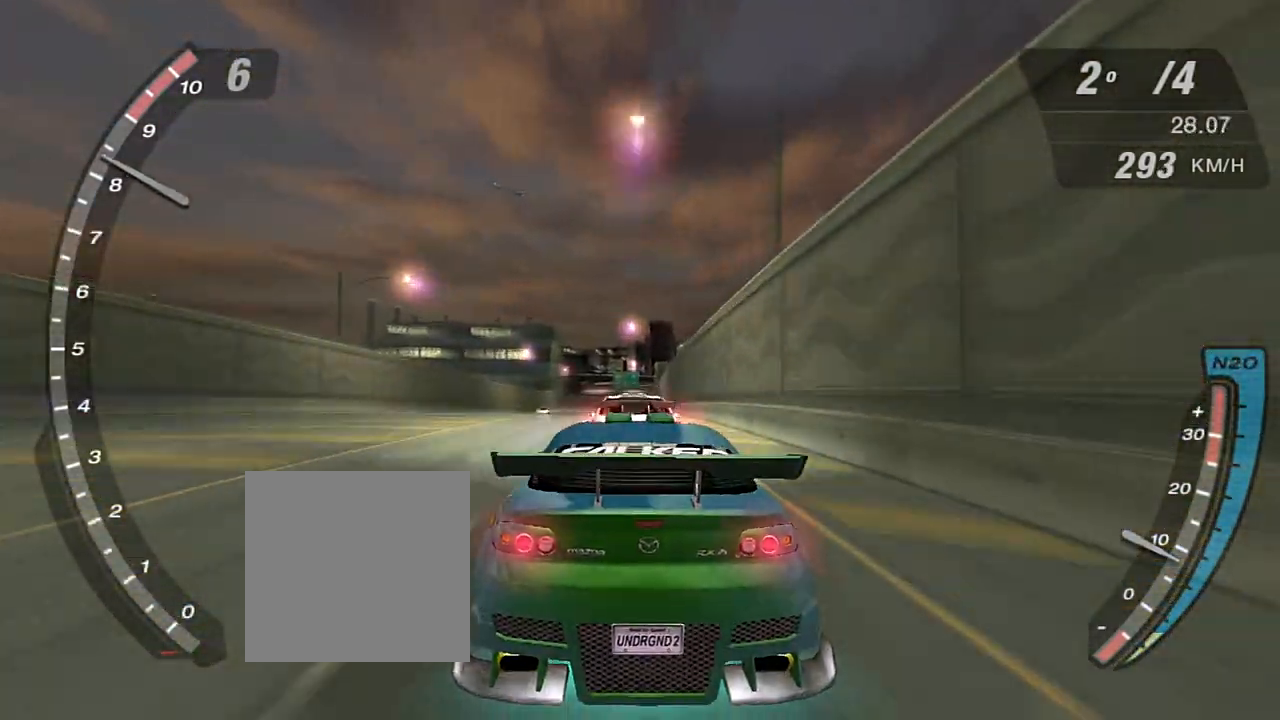
{"buttons": ["R2"], "left_stick": "center", "right_stick": "center", "events": []}
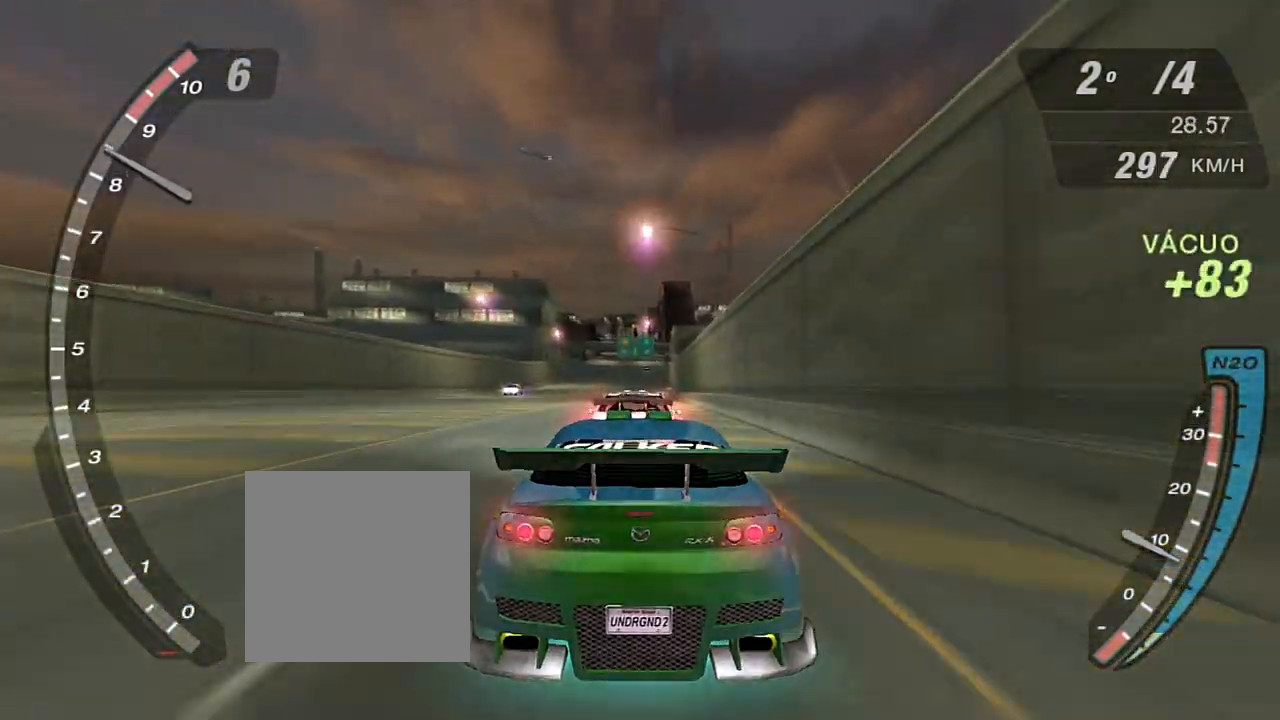
{"buttons": ["X", "R2"], "left_stick": "center", "right_stick": "center", "events": [[233, "left_stick", "left"], [266, "X", "down"], [400, "left_stick", "center"]]}
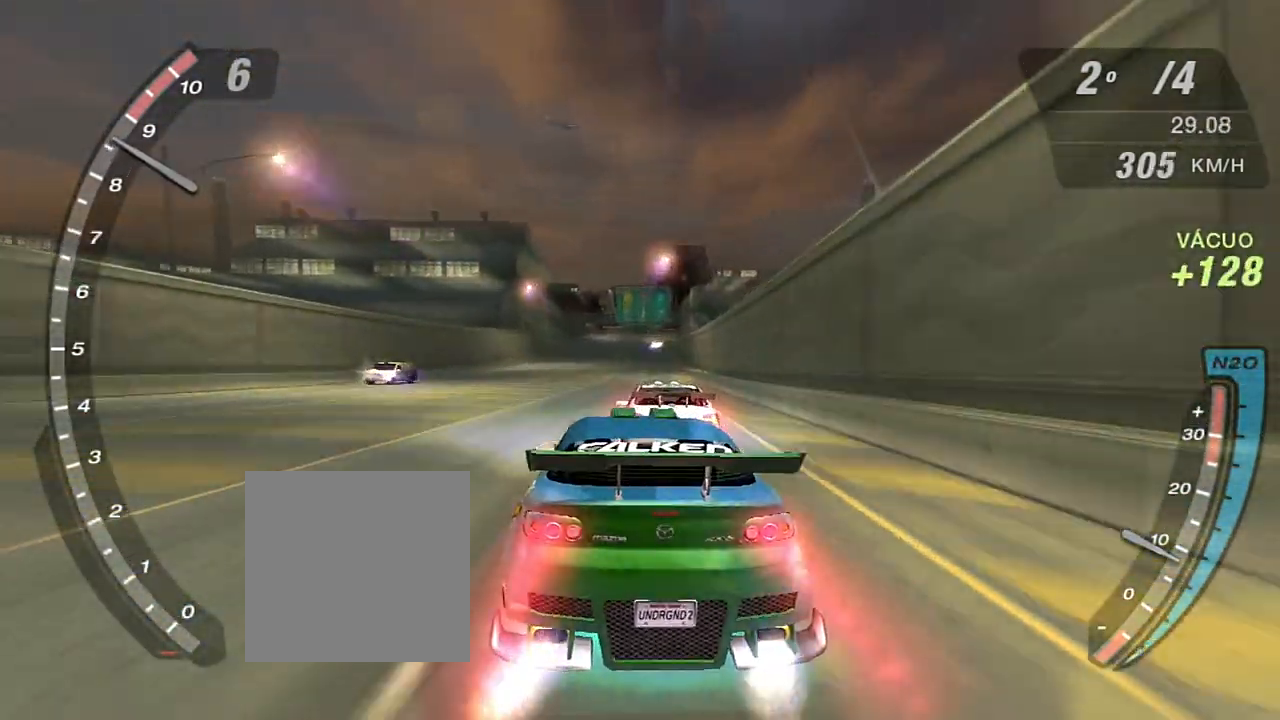
{"buttons": ["X", "R2"], "left_stick": "left", "right_stick": "center", "events": [[501, "left_stick", "left"]]}
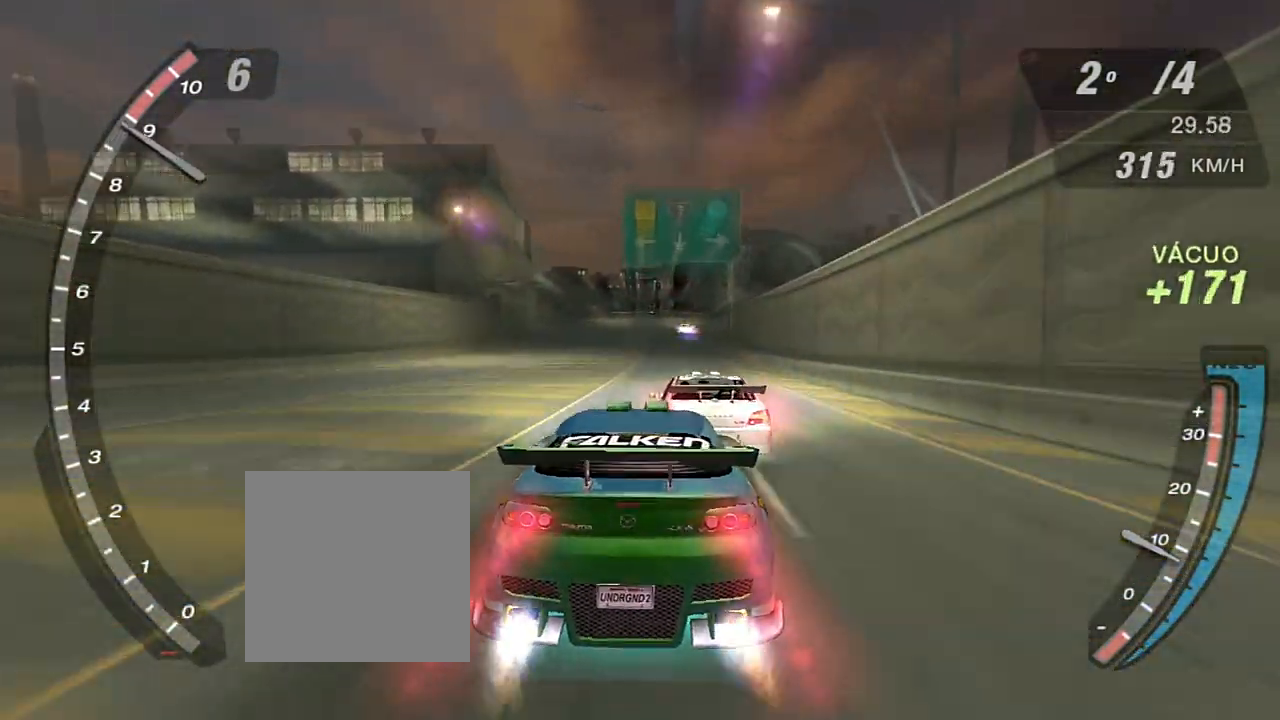
{"buttons": ["X", "R2"], "left_stick": "center", "right_stick": "center", "events": [[200, "left_stick", "center"]]}
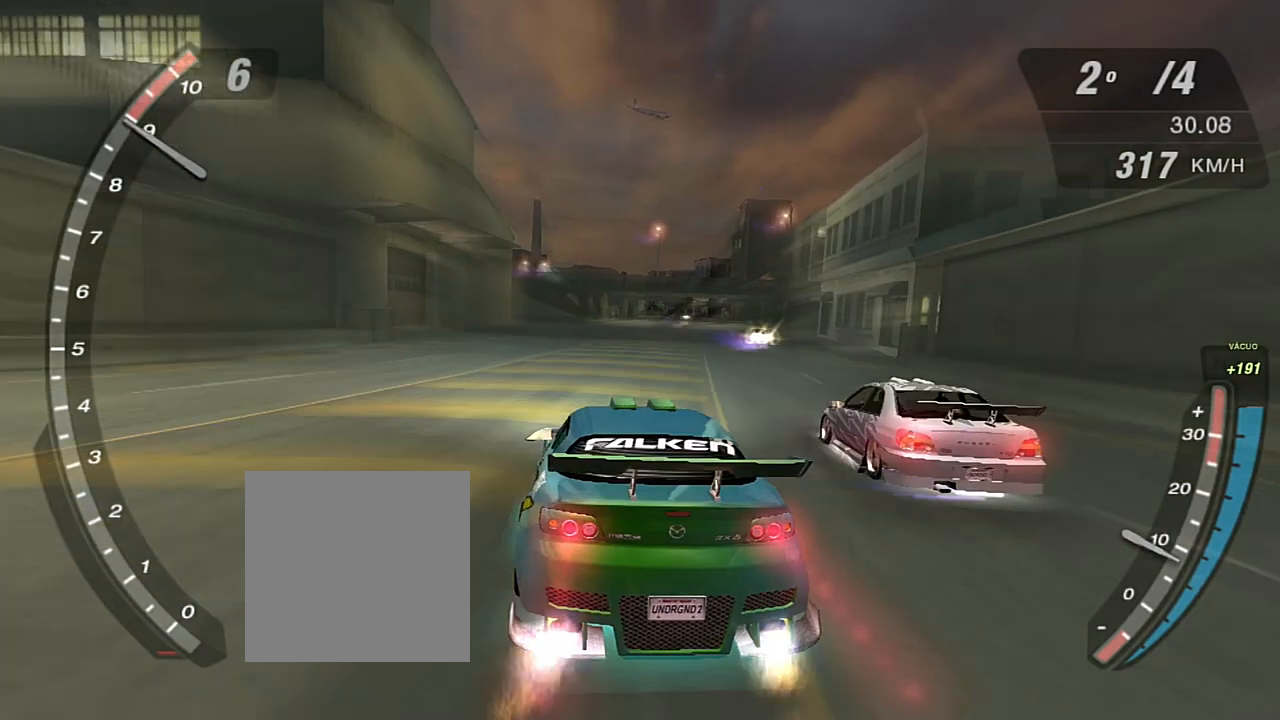
{"buttons": ["X", "R2"], "left_stick": "center", "right_stick": "center", "events": [[167, "left_stick", "up-right"], [267, "left_stick", "center"]]}
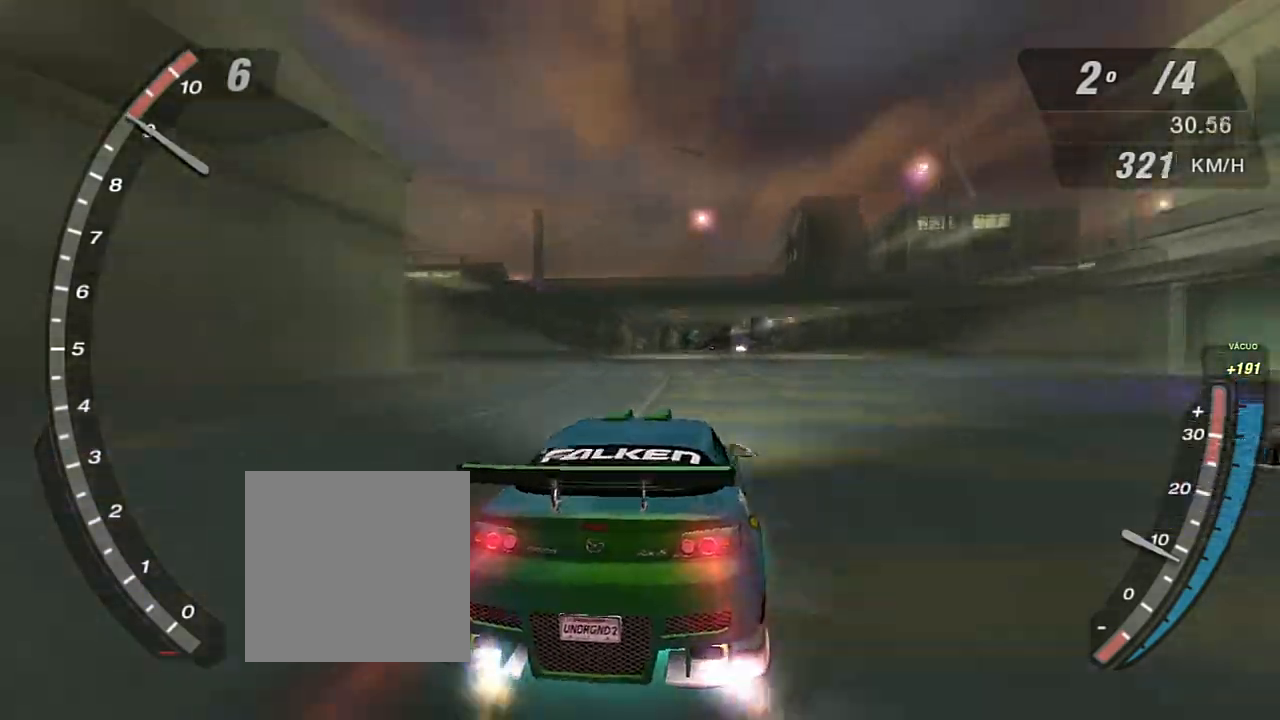
{"buttons": ["X", "R2"], "left_stick": "center", "right_stick": "center", "events": [[333, "left_stick", "left"], [500, "left_stick", "center"]]}
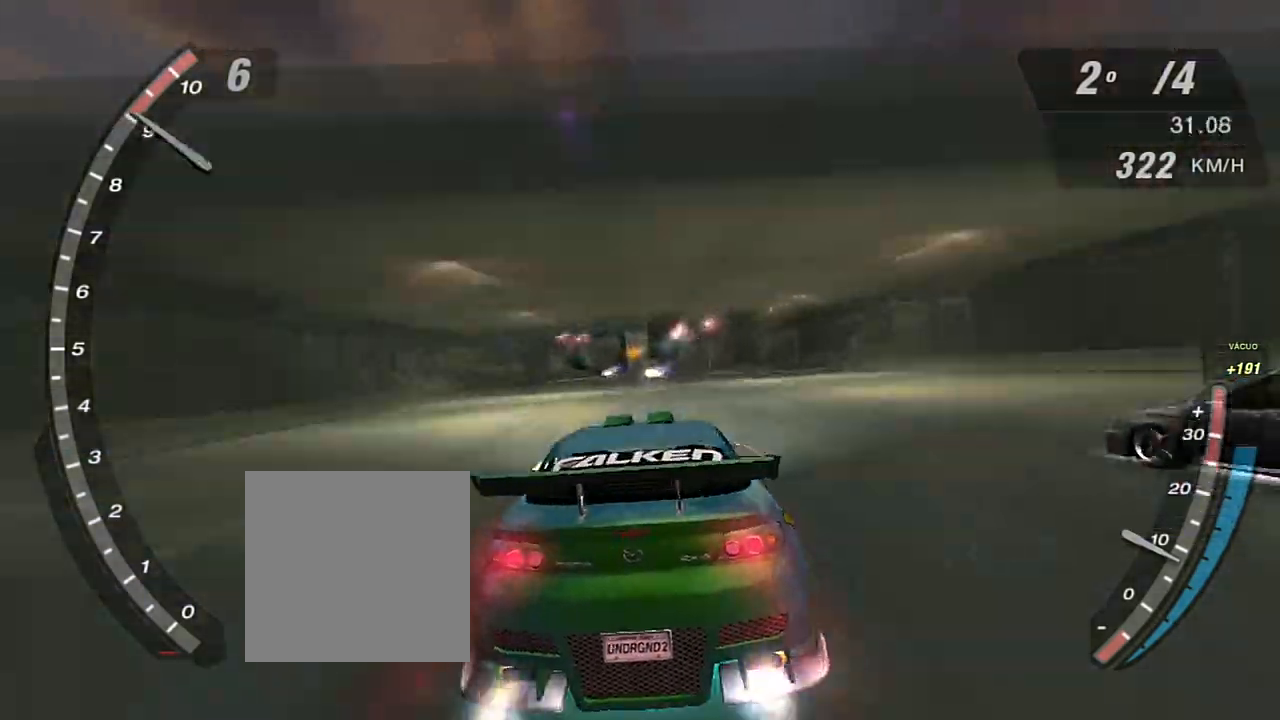
{"buttons": ["X", "R2"], "left_stick": "left", "right_stick": "center", "events": [[467, "left_stick", "left"]]}
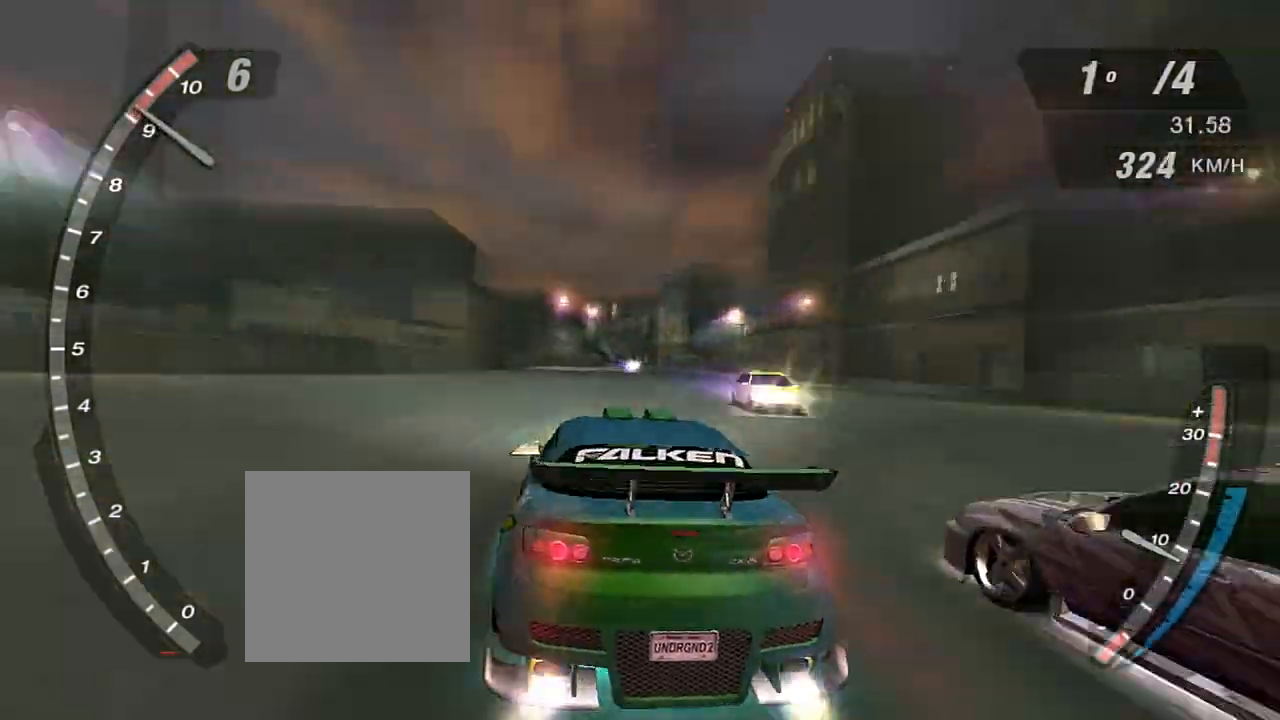
{"buttons": ["X", "R2"], "left_stick": "center", "right_stick": "center", "events": [[33, "left_stick", "down-left"], [400, "left_stick", "center"]]}
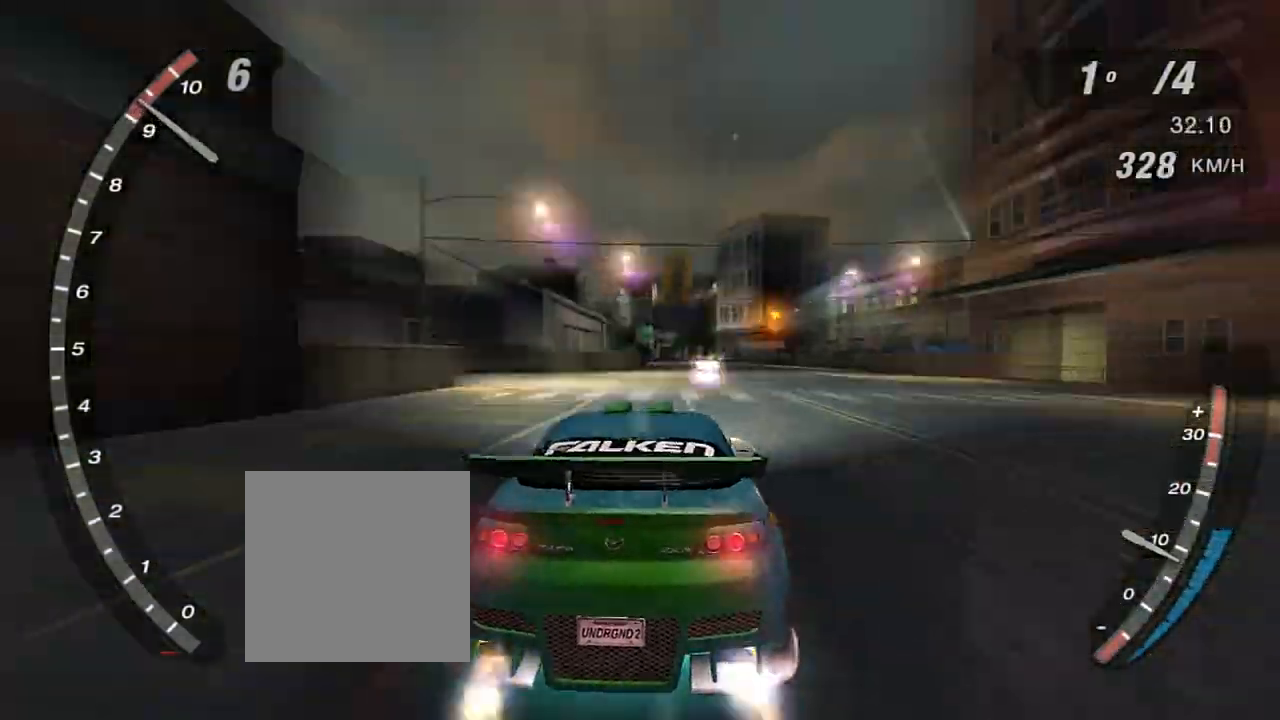
{"buttons": ["X", "R2"], "left_stick": "center", "right_stick": "center", "events": [[100, "left_stick", "down-left"], [467, "left_stick", "center"]]}
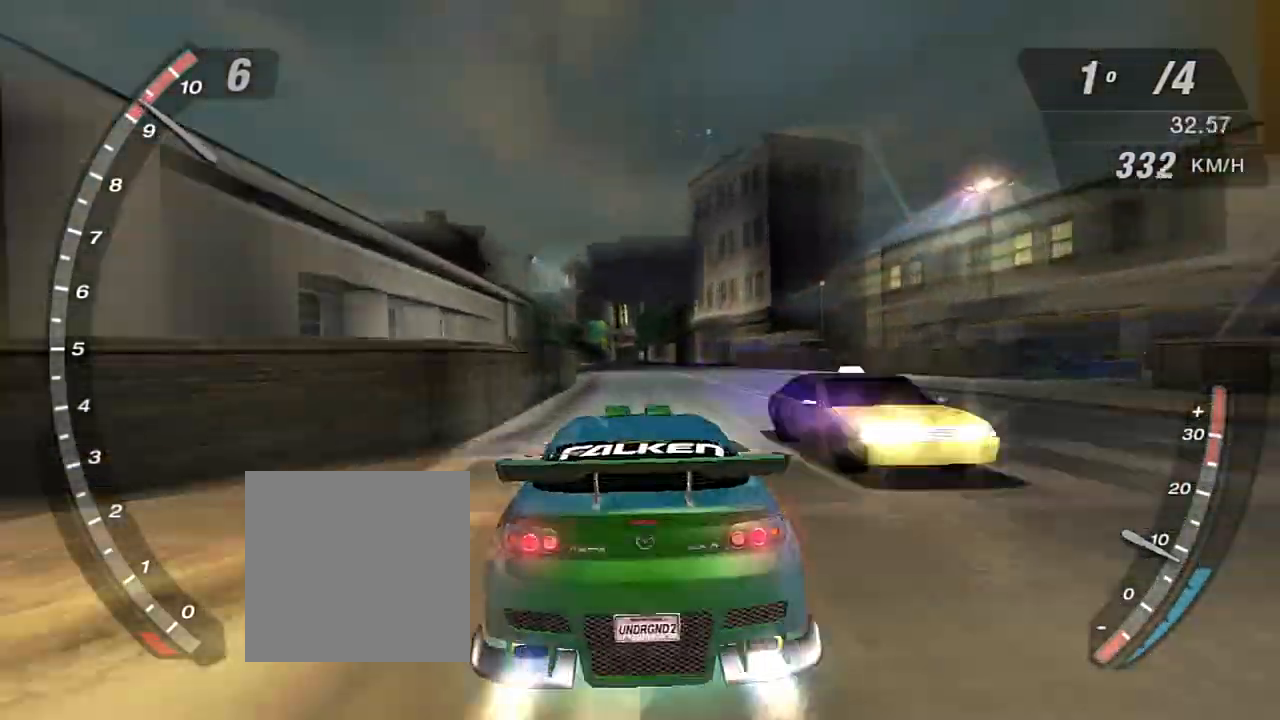
{"buttons": ["R2", "R3"], "left_stick": "center", "right_stick": "center", "events": [[266, "X", "up"], [433, "R3", "down"]]}
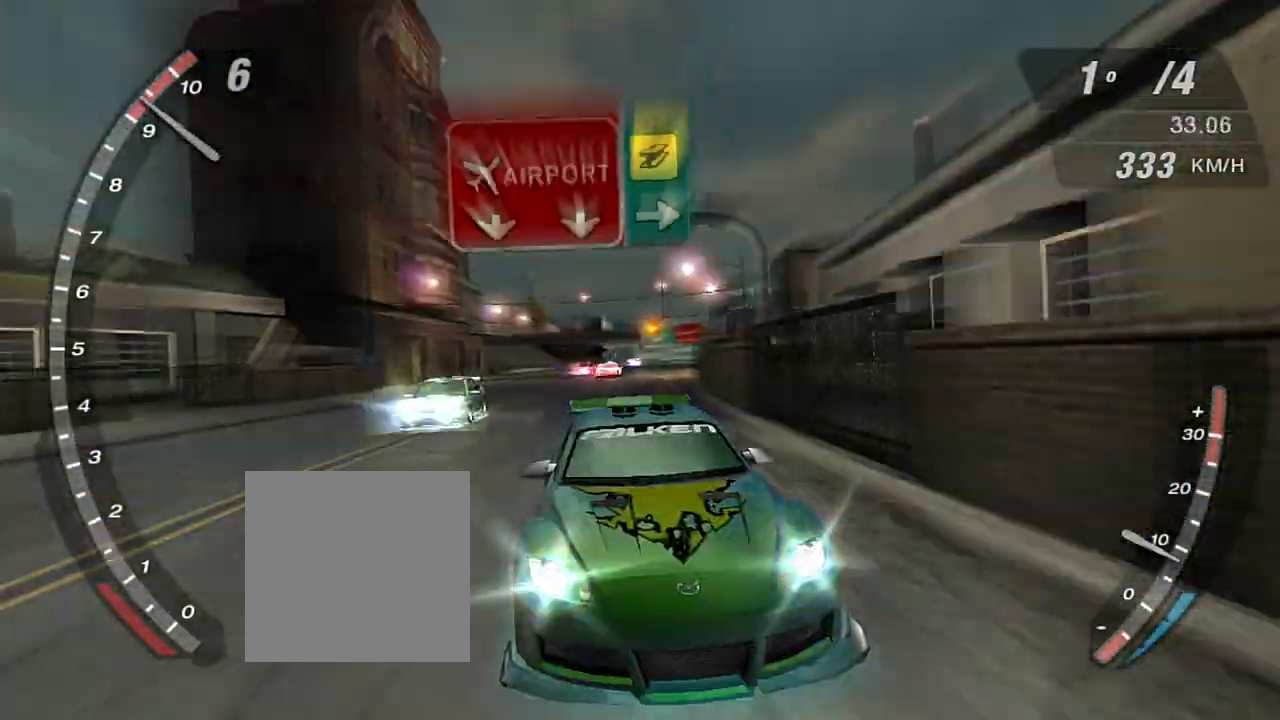
{"buttons": ["R2", "R3"], "left_stick": "center", "right_stick": "center", "events": [[234, "right_stick", "up"], [367, "right_stick", "center"]]}
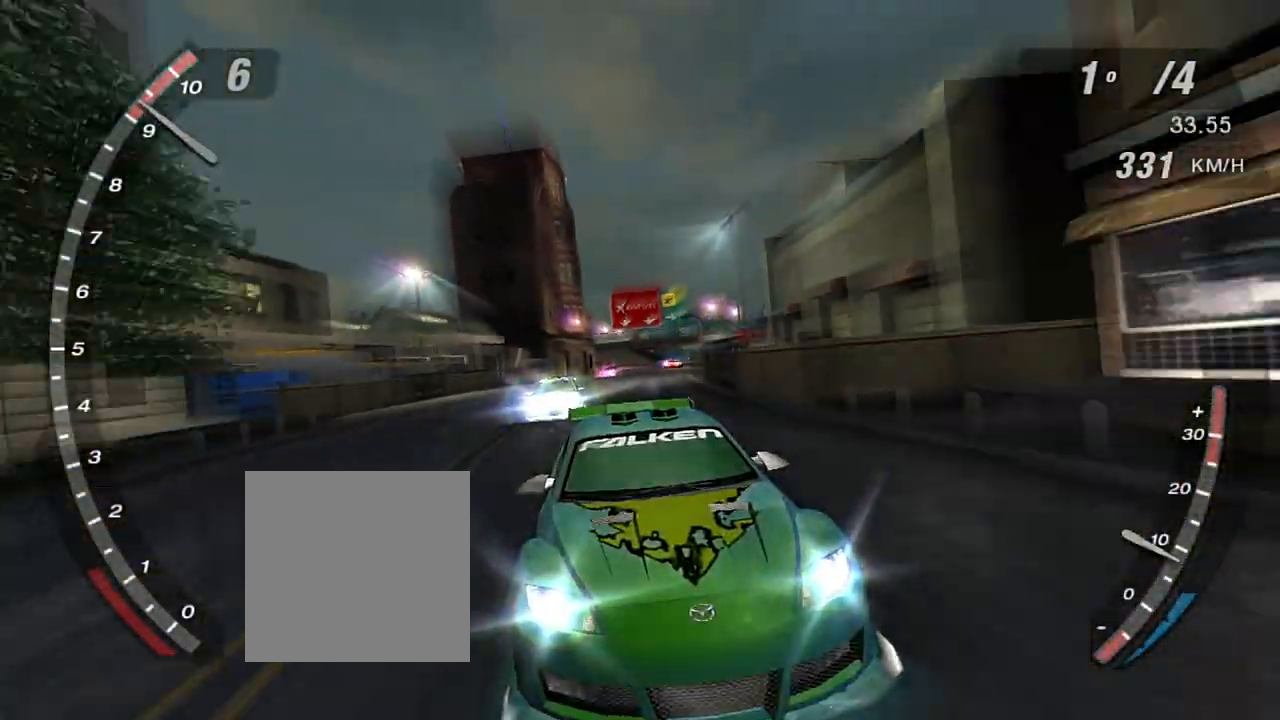
{"buttons": ["R2", "R3"], "left_stick": "center", "right_stick": "center", "events": []}
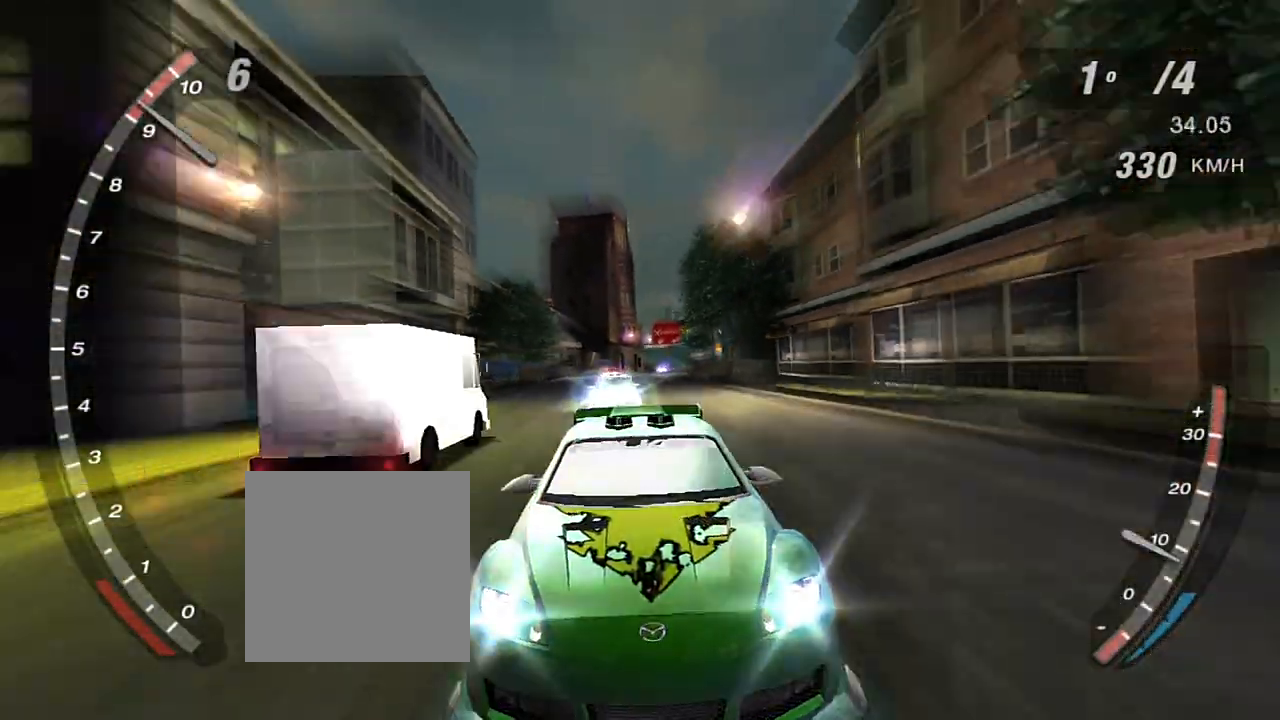
{"buttons": ["R2", "R3"], "left_stick": "center", "right_stick": "center", "events": []}
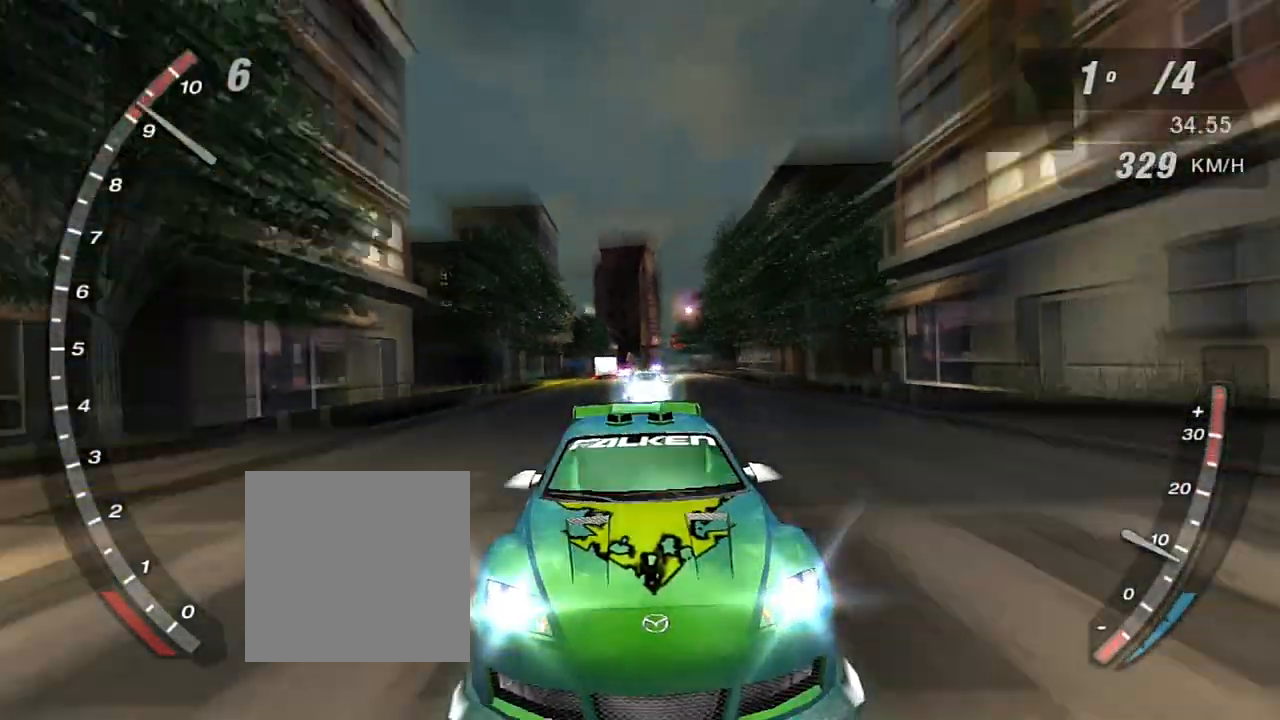
{"buttons": ["R2"], "left_stick": "up-right", "right_stick": "center", "events": [[400, "R3", "up"], [433, "left_stick", "up-right"]]}
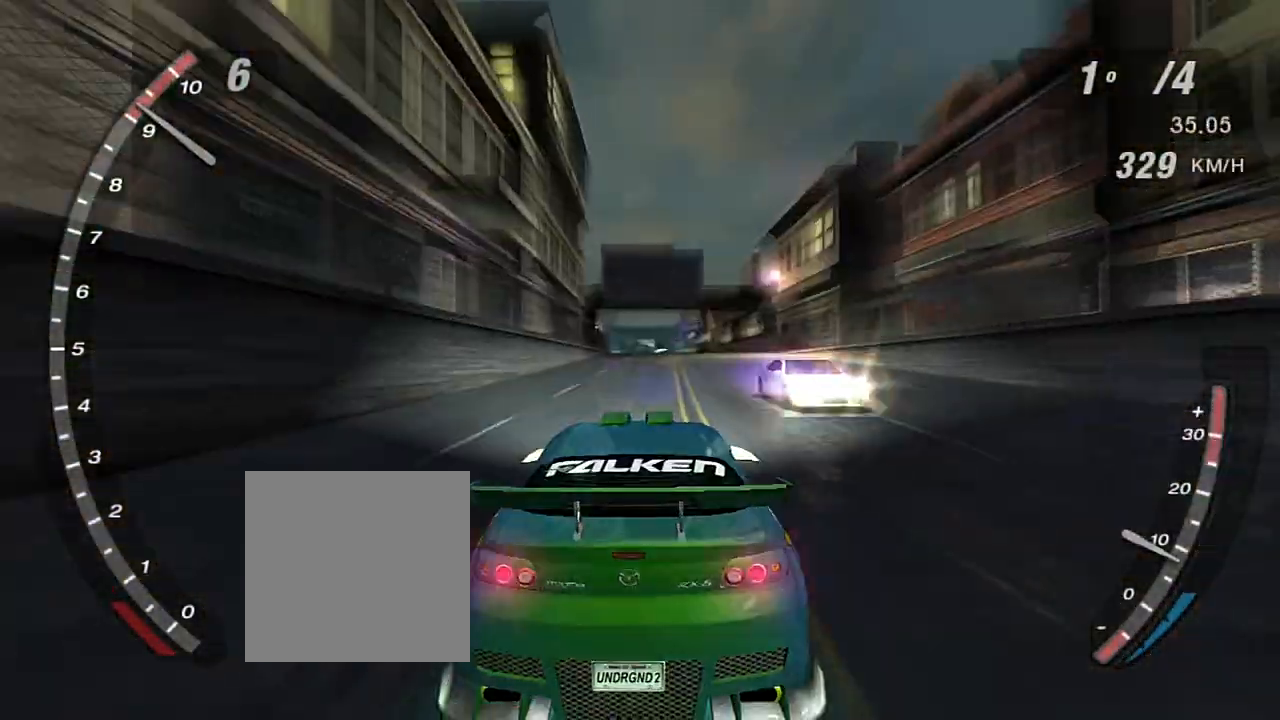
{"buttons": ["R2"], "left_stick": "center", "right_stick": "center", "events": [[33, "left_stick", "center"], [300, "left_stick", "right"], [467, "left_stick", "center"]]}
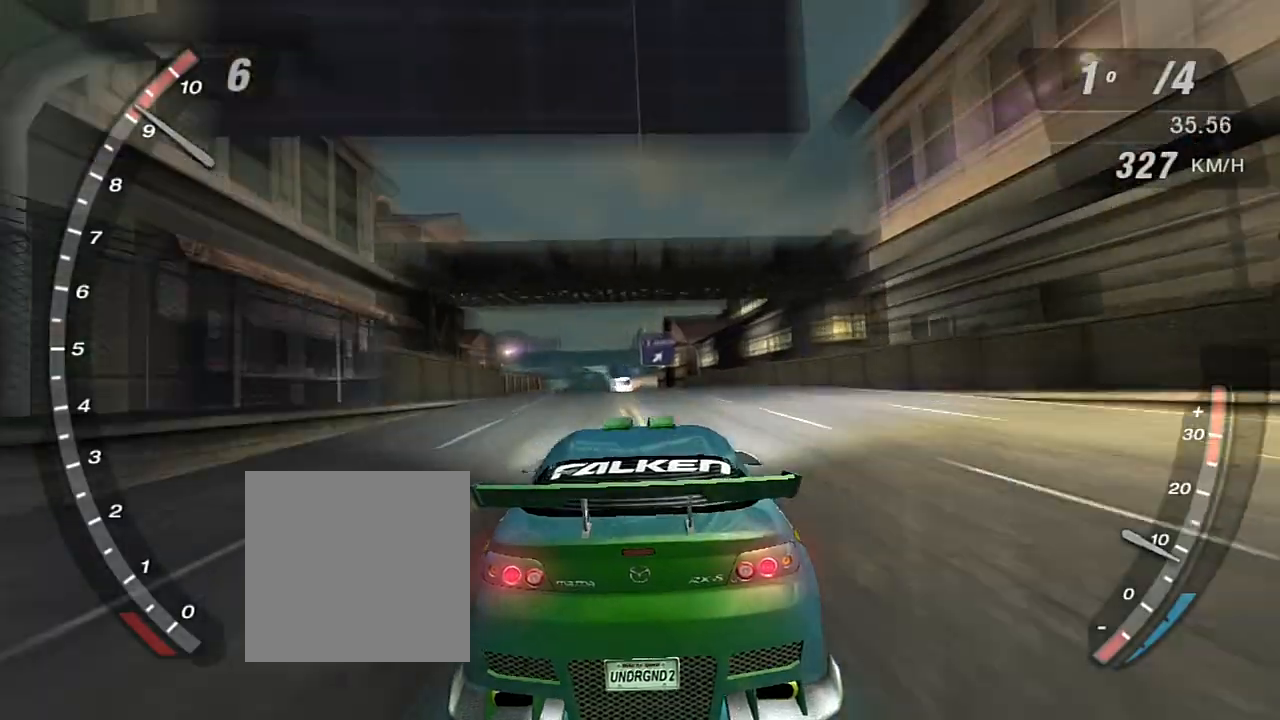
{"buttons": ["R2"], "left_stick": "right", "right_stick": "center", "events": [[300, "left_stick", "right"]]}
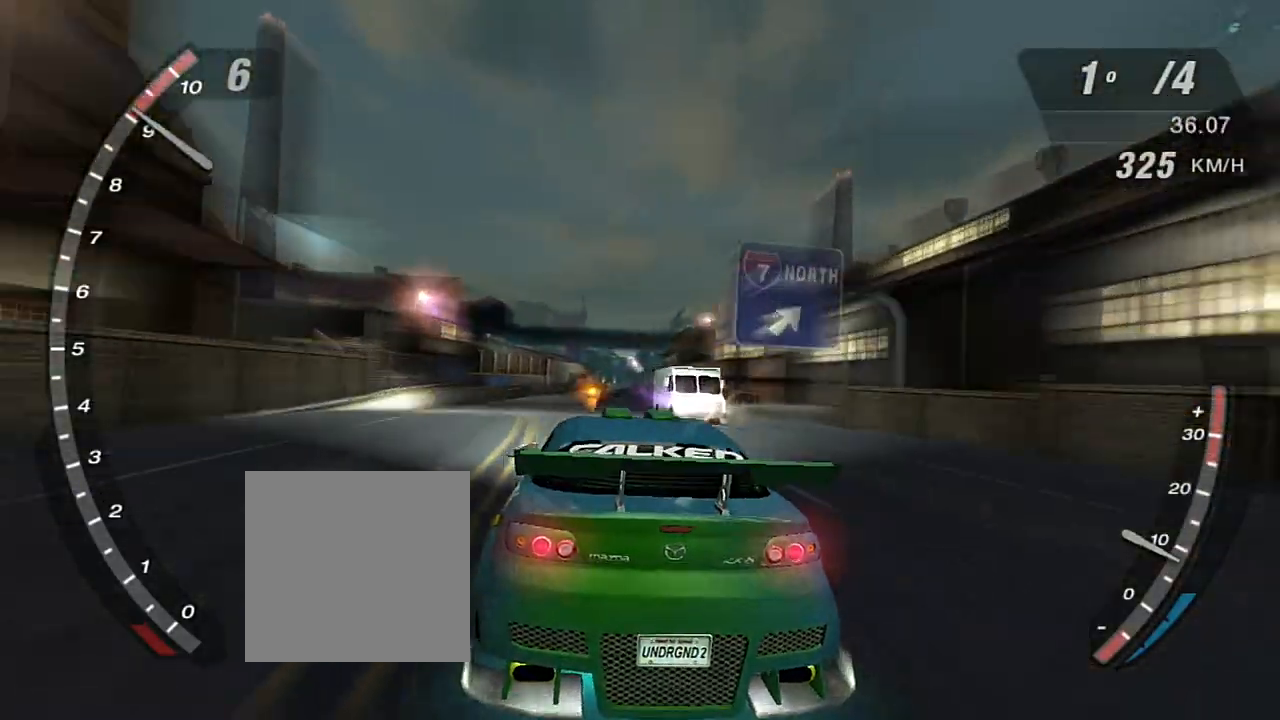
{"buttons": ["R2"], "left_stick": "center", "right_stick": "center", "events": [[33, "left_stick", "center"]]}
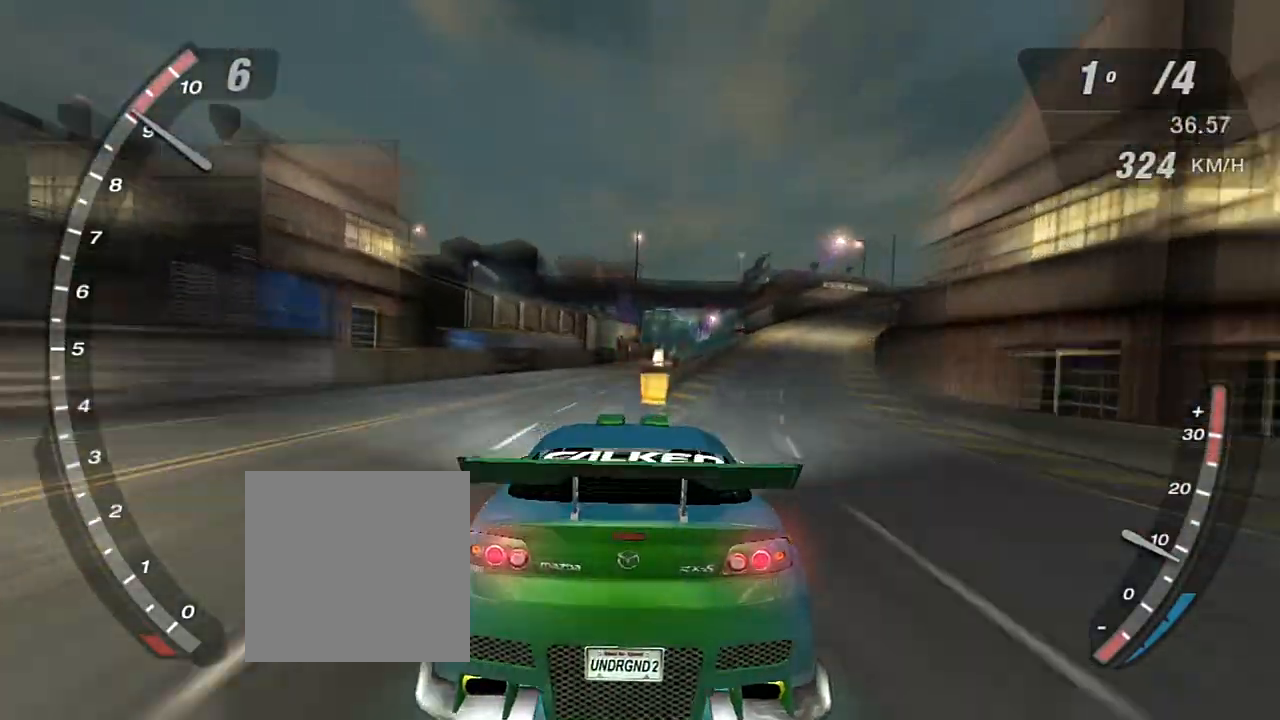
{"buttons": ["R2"], "left_stick": "right", "right_stick": "center", "events": [[33, "left_stick", "left"], [300, "left_stick", "down"], [367, "left_stick", "right"]]}
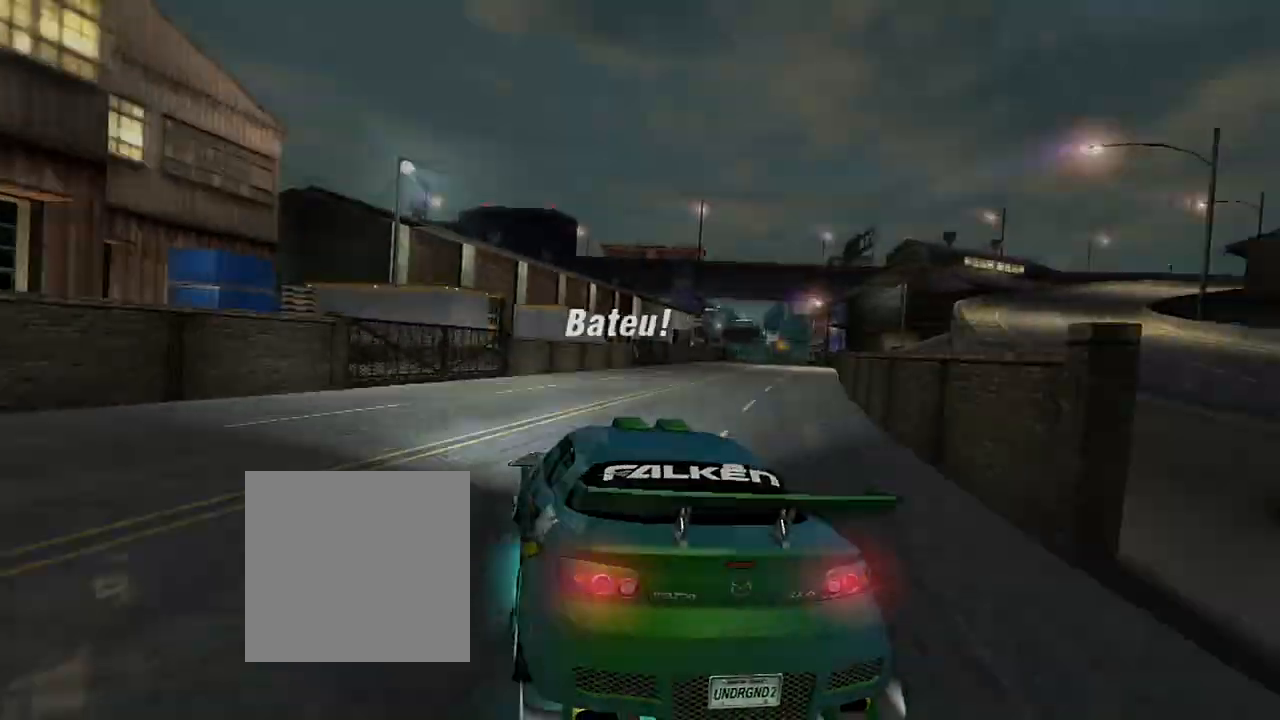
{"buttons": ["R2"], "left_stick": "center", "right_stick": "center", "events": [[234, "left_stick", "center"]]}
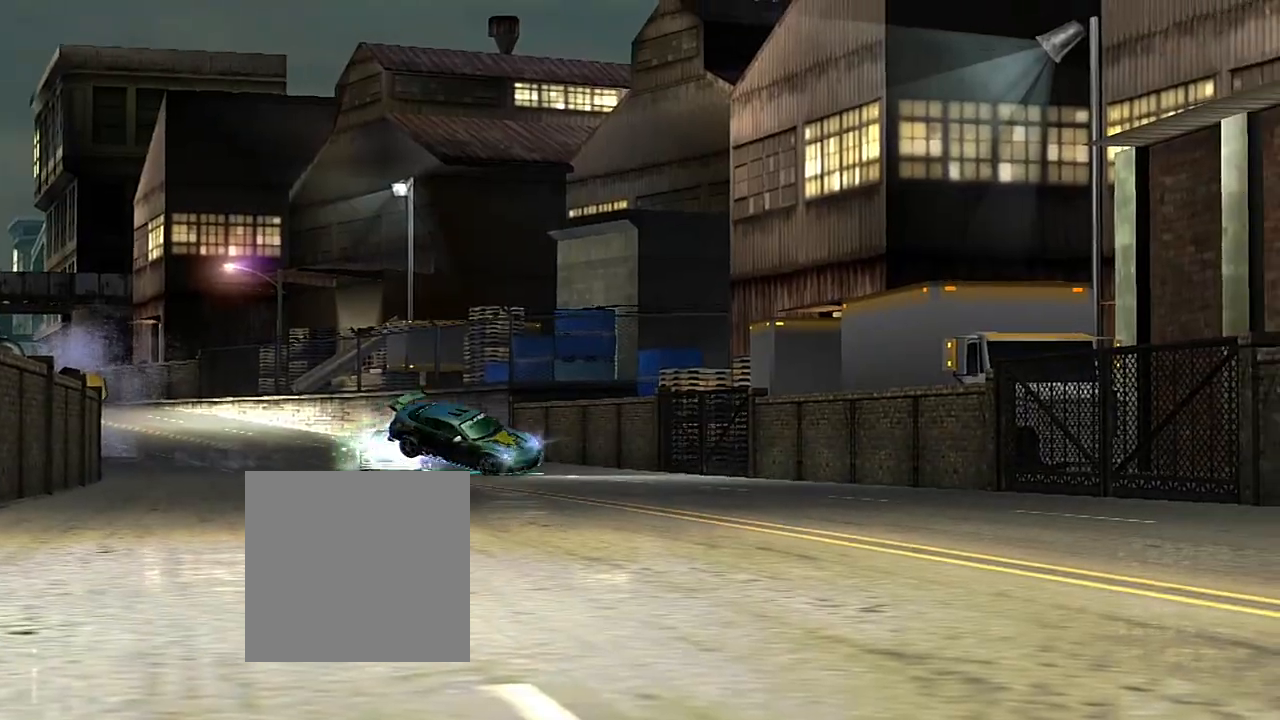
{"buttons": [], "left_stick": "center", "right_stick": "center", "events": [[33, "R2", "up"], [66, "START", "down"], [200, "START", "up"], [333, "DPAD_RIGHT", "down"], [467, "DPAD_RIGHT", "up"]]}
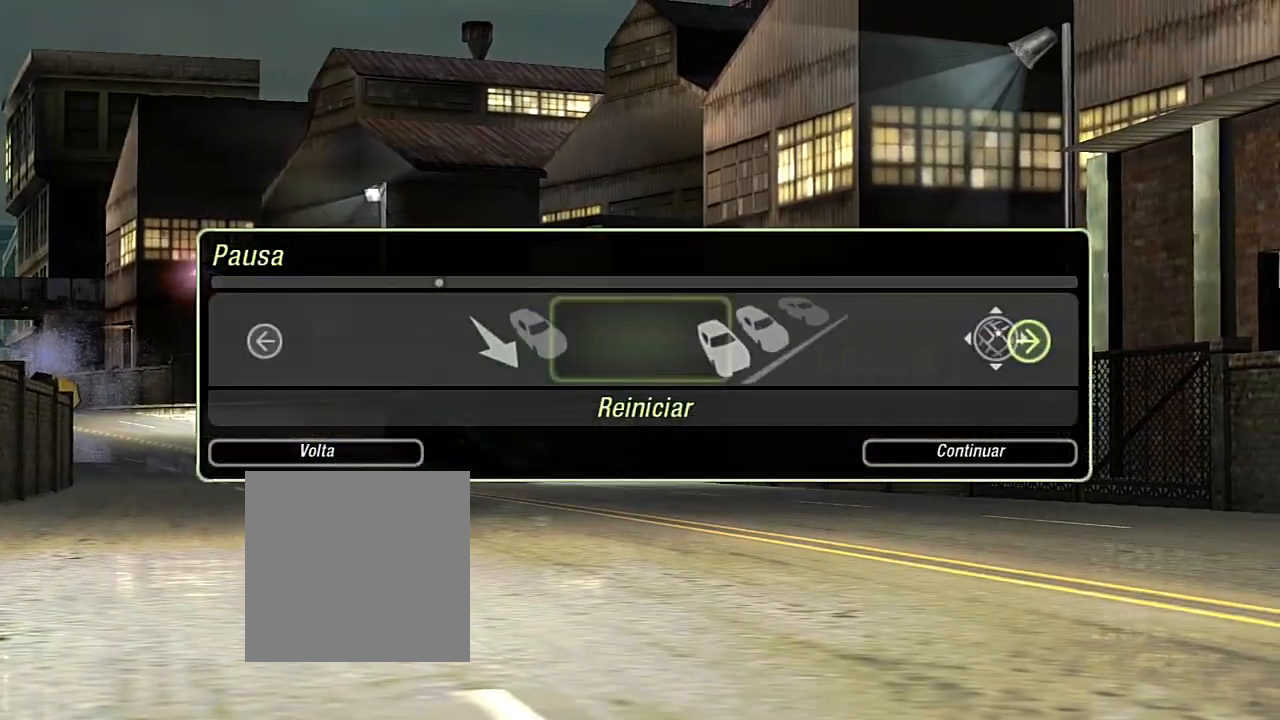
{"buttons": ["A"], "left_stick": "center", "right_stick": "center", "events": [[200, "A", "down"], [300, "A", "up"], [367, "DPAD_LEFT", "down"], [434, "DPAD_LEFT", "up"], [467, "A", "down"]]}
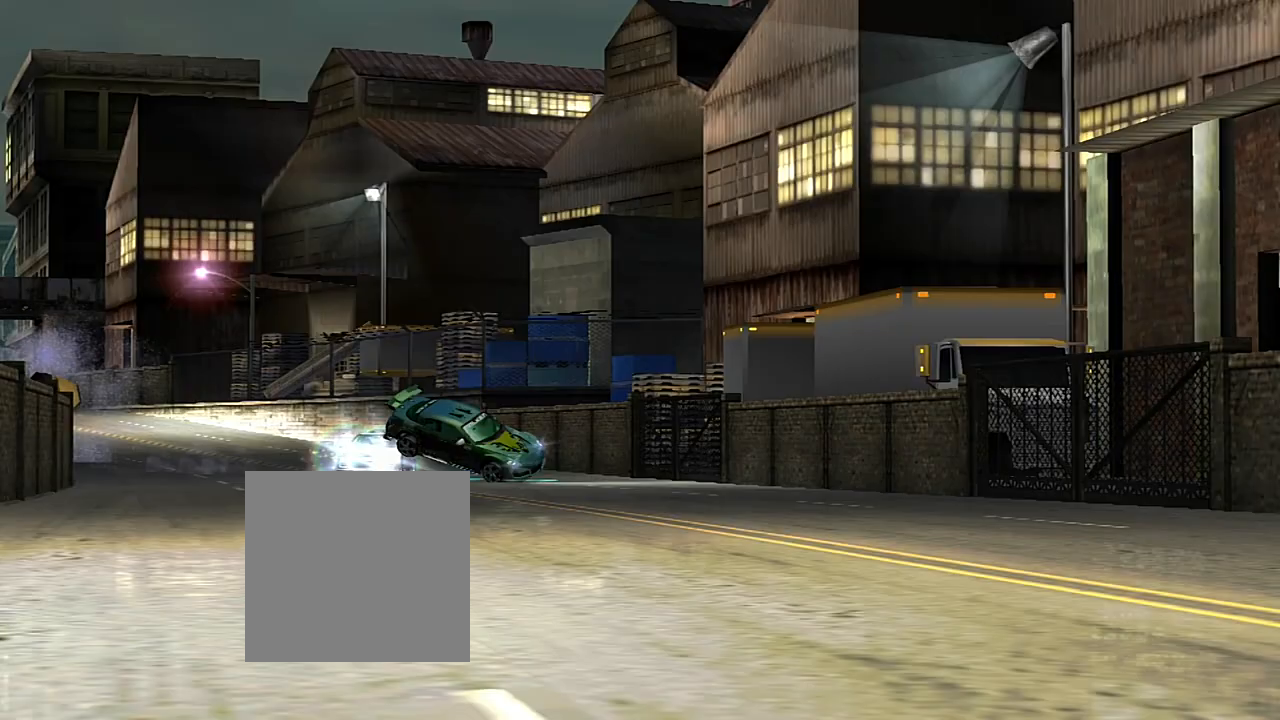
{"buttons": [], "left_stick": "center", "right_stick": "center", "events": [[66, "A", "up"]]}
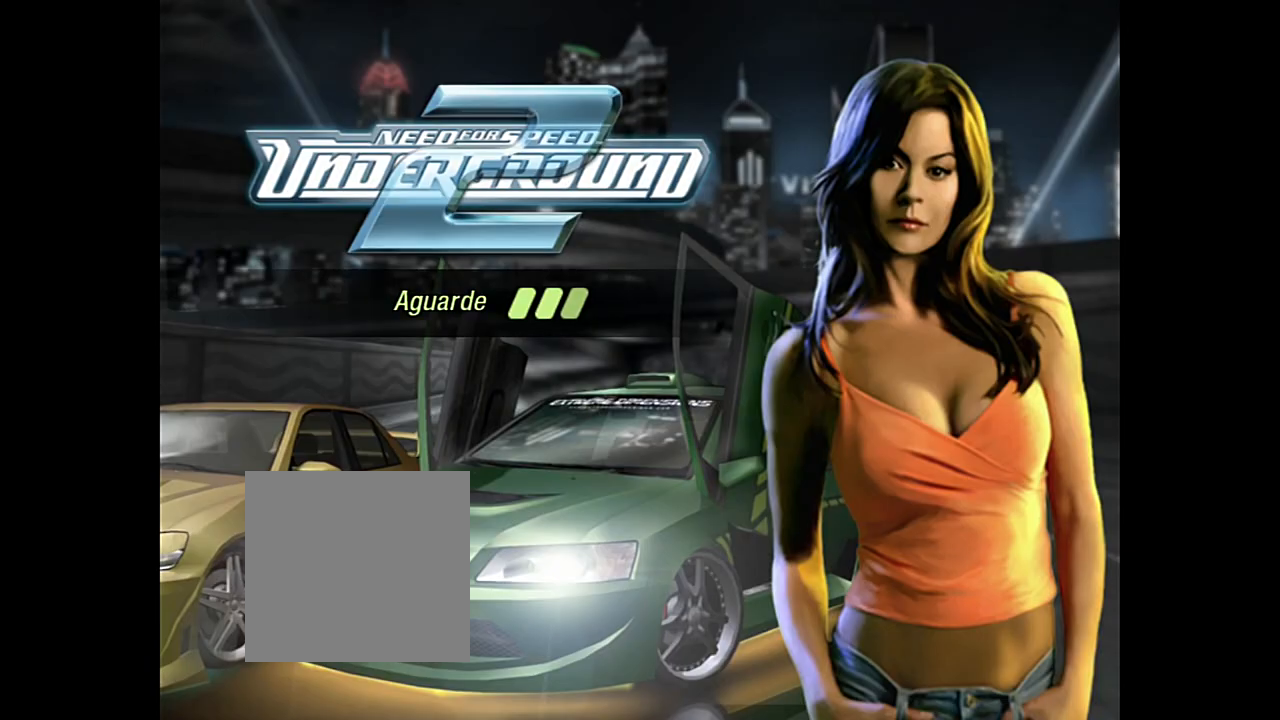
{"buttons": [], "left_stick": "center", "right_stick": "center", "events": []}
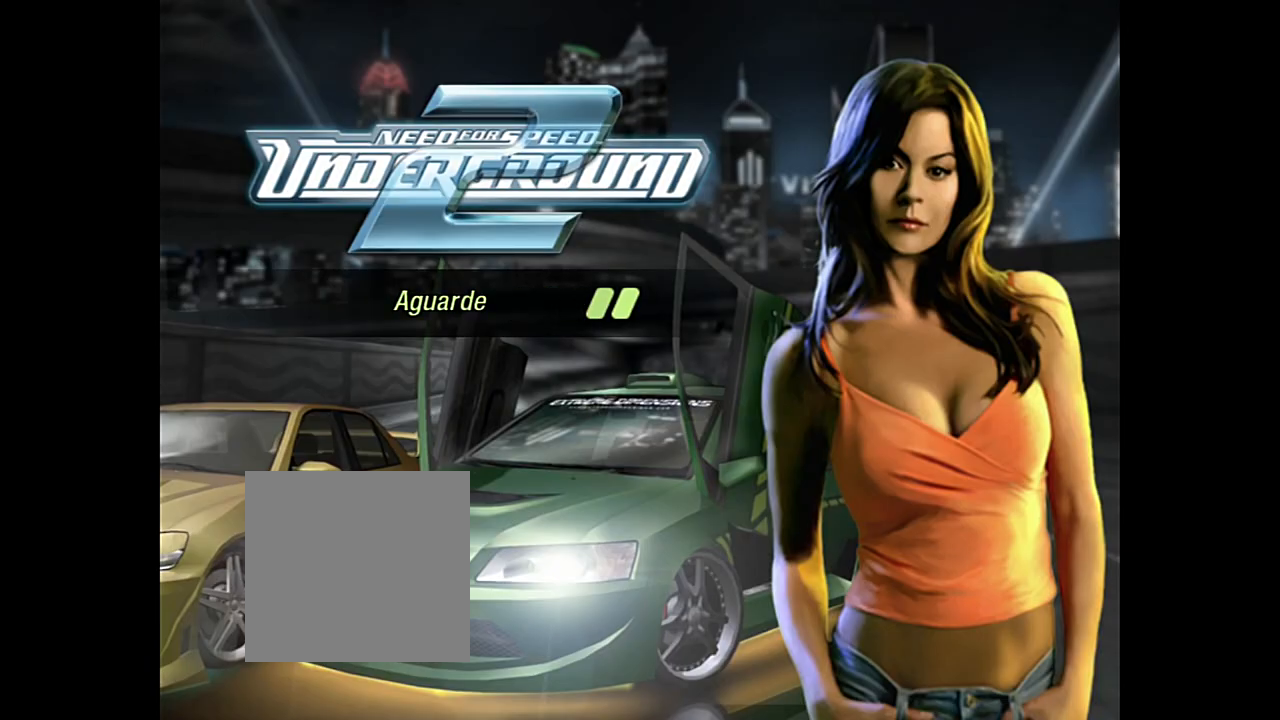
{"buttons": [], "left_stick": "center", "right_stick": "center", "events": []}